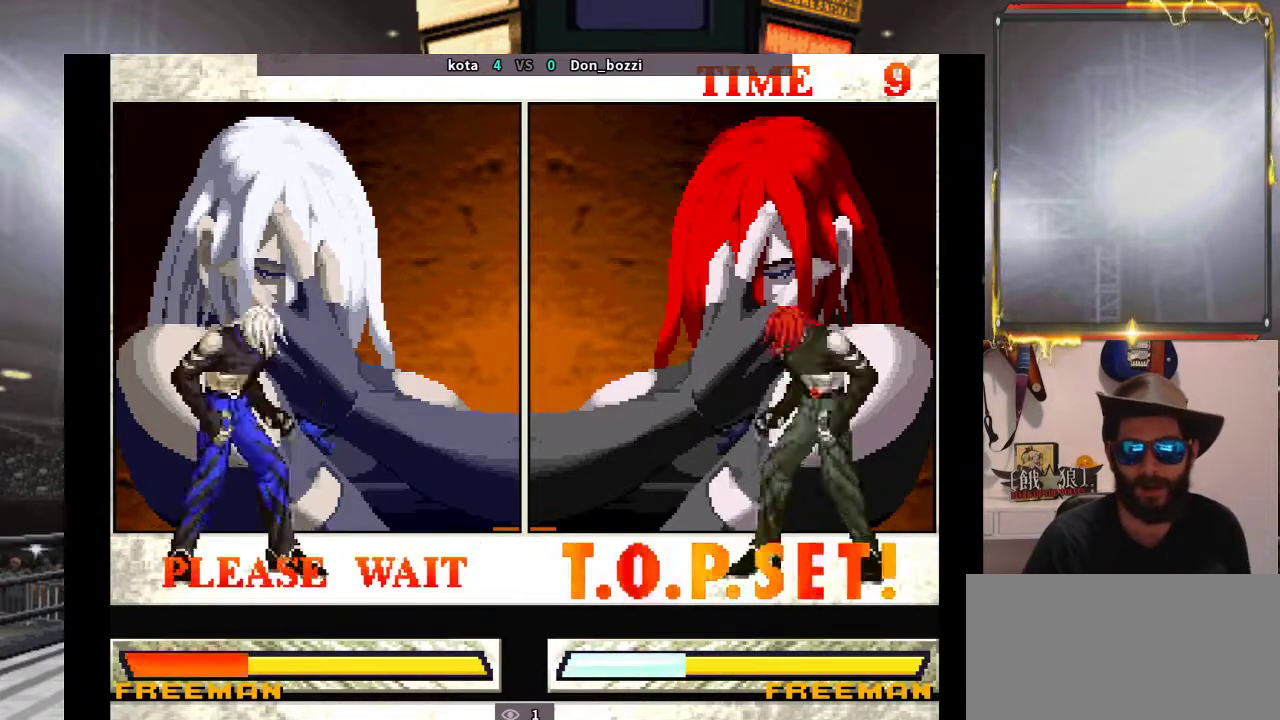
Gameplay with a controller (arcade stick); each line is a JSON object with the inputs held at the frame after it. "events" lists button and stick changes between this image and that frame as [ms after this image, input, new state], when the widget could be followed in between. Not read: L3 R3.
{"buttons": [], "left_stick": "center", "events": [[217, "left_stick", "left"], [350, "left_stick", "center"]]}
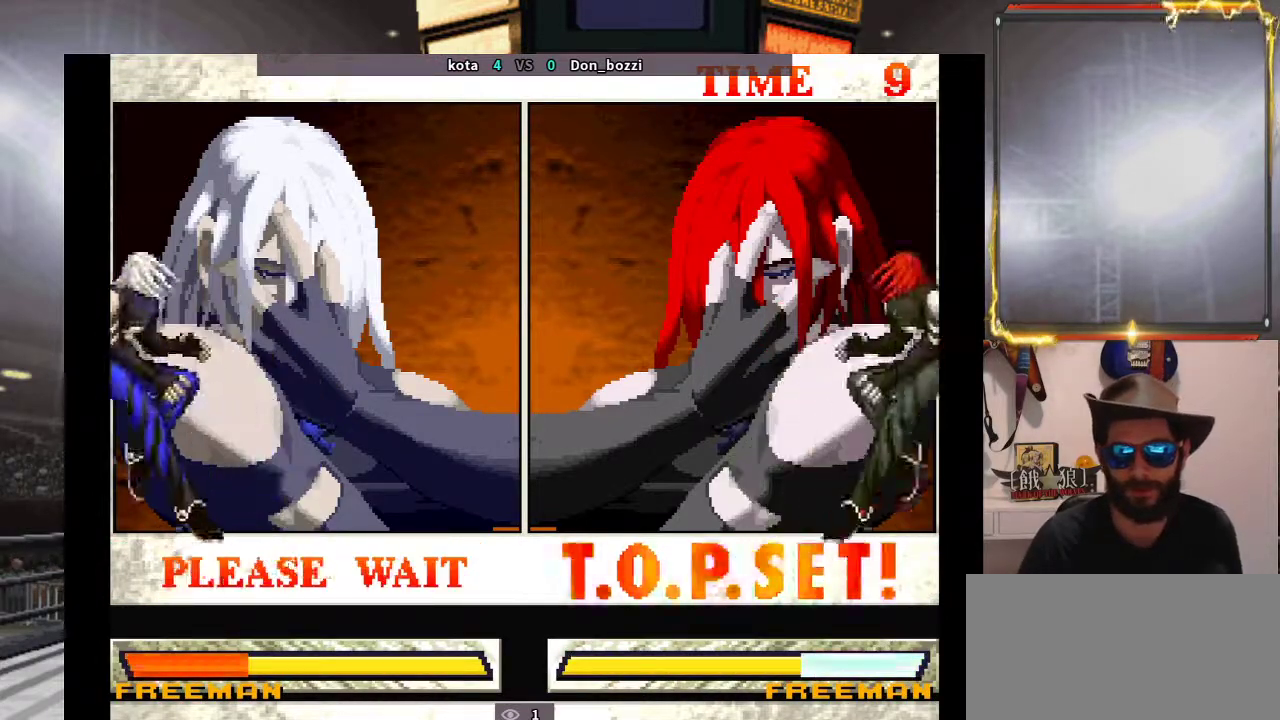
{"buttons": [], "left_stick": "center", "events": []}
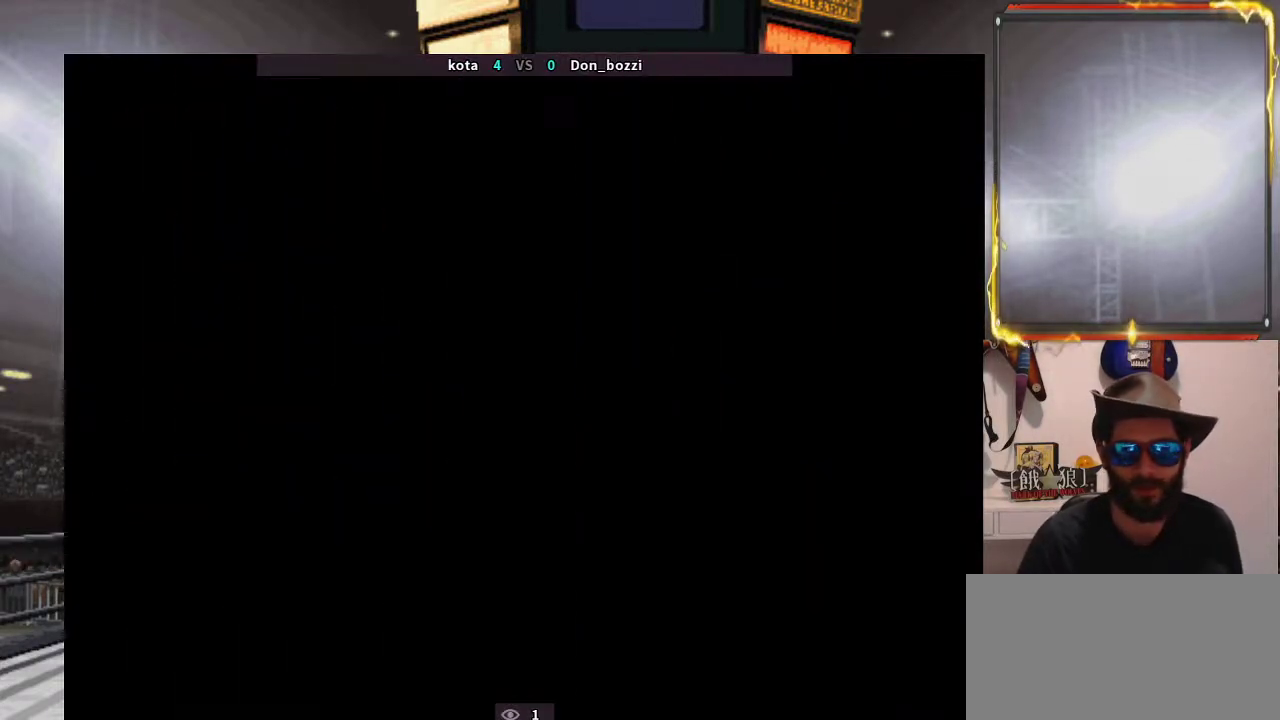
{"buttons": [], "left_stick": "center", "events": []}
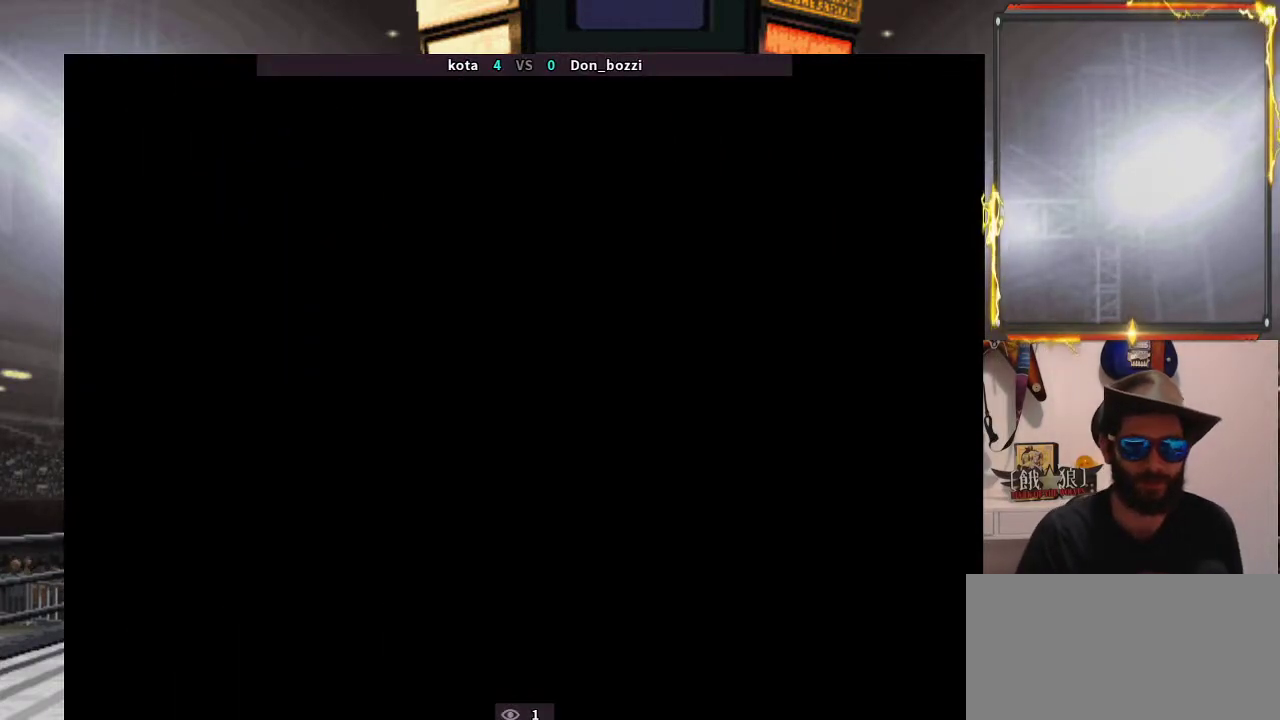
{"buttons": [], "left_stick": "center", "events": []}
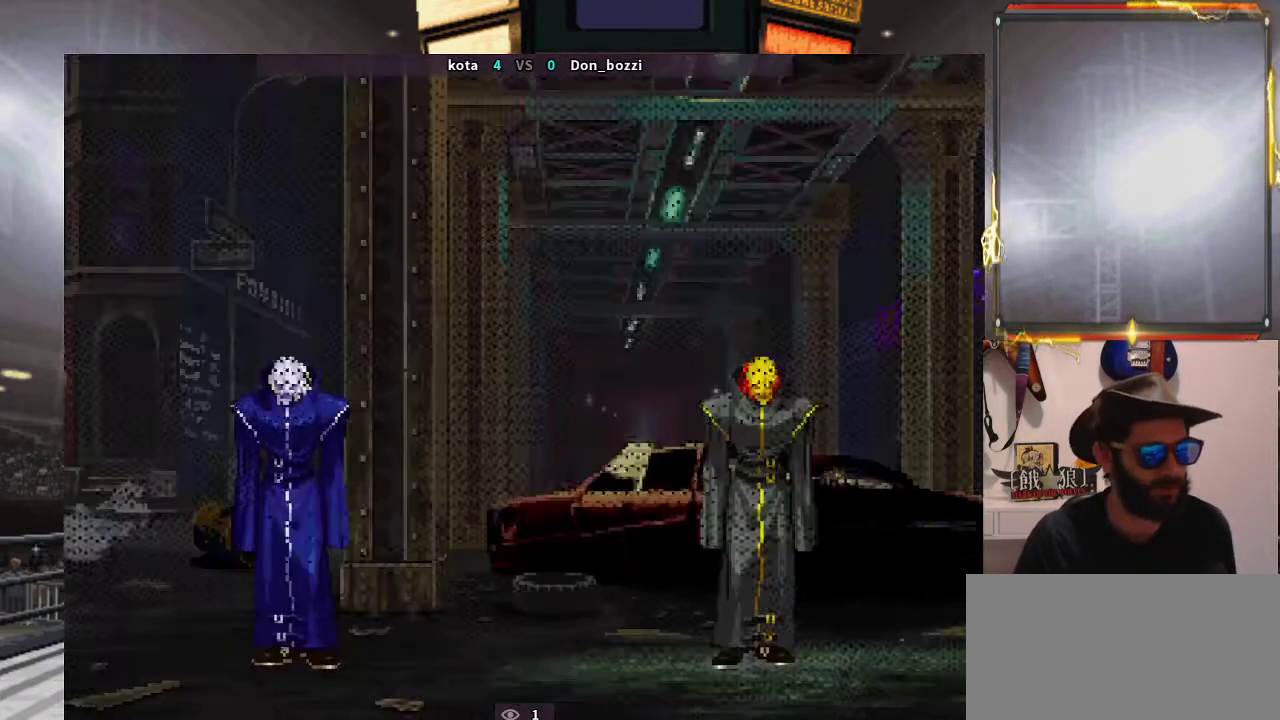
{"buttons": [], "left_stick": "center", "events": []}
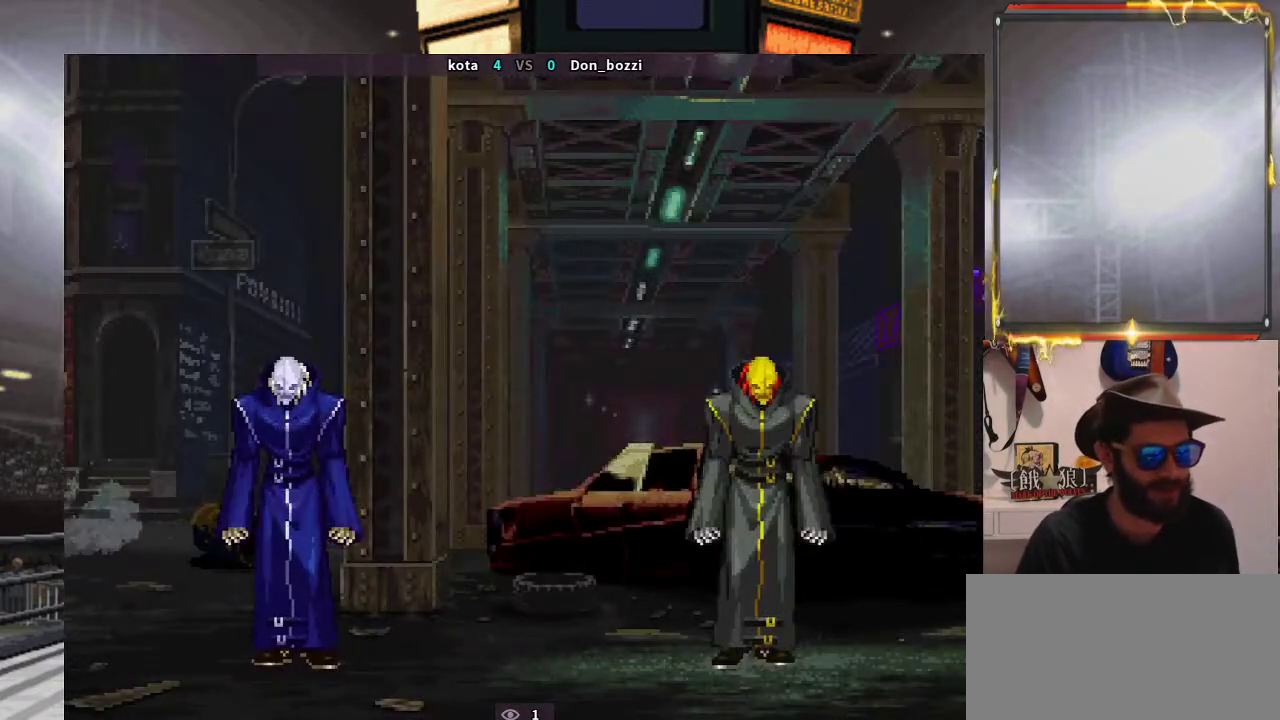
{"buttons": [], "left_stick": "center", "events": []}
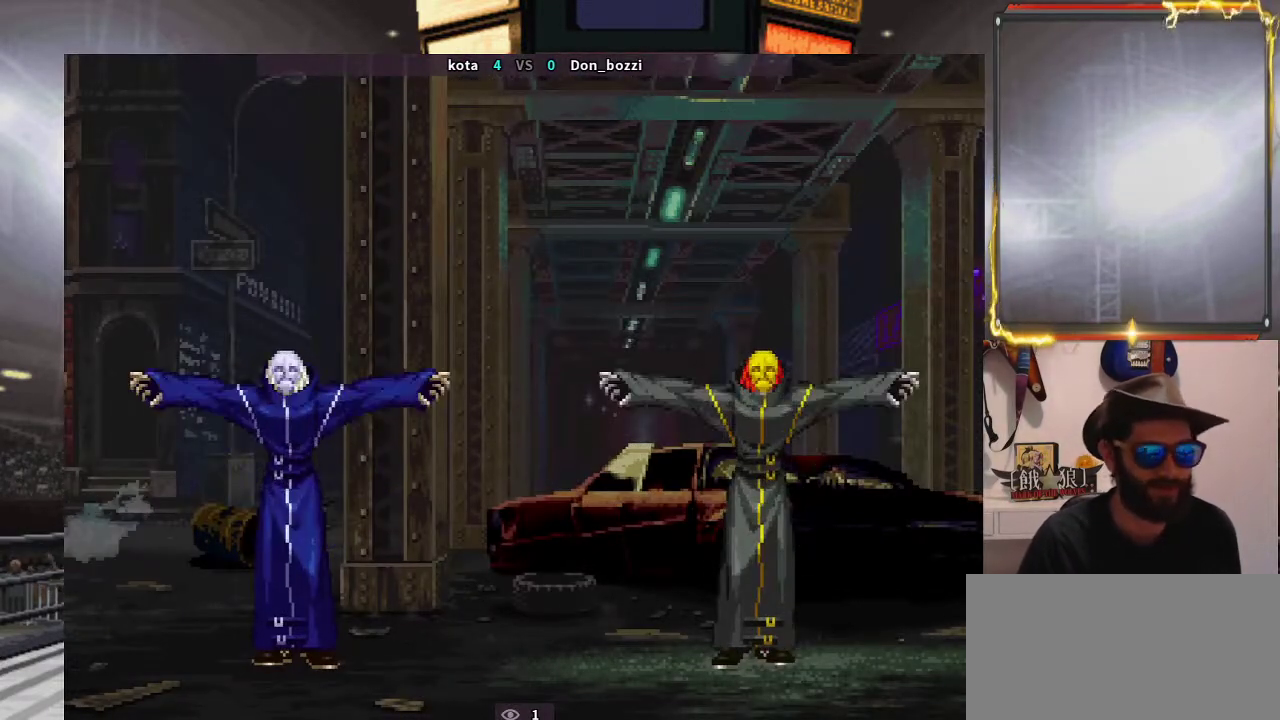
{"buttons": [], "left_stick": "center", "events": []}
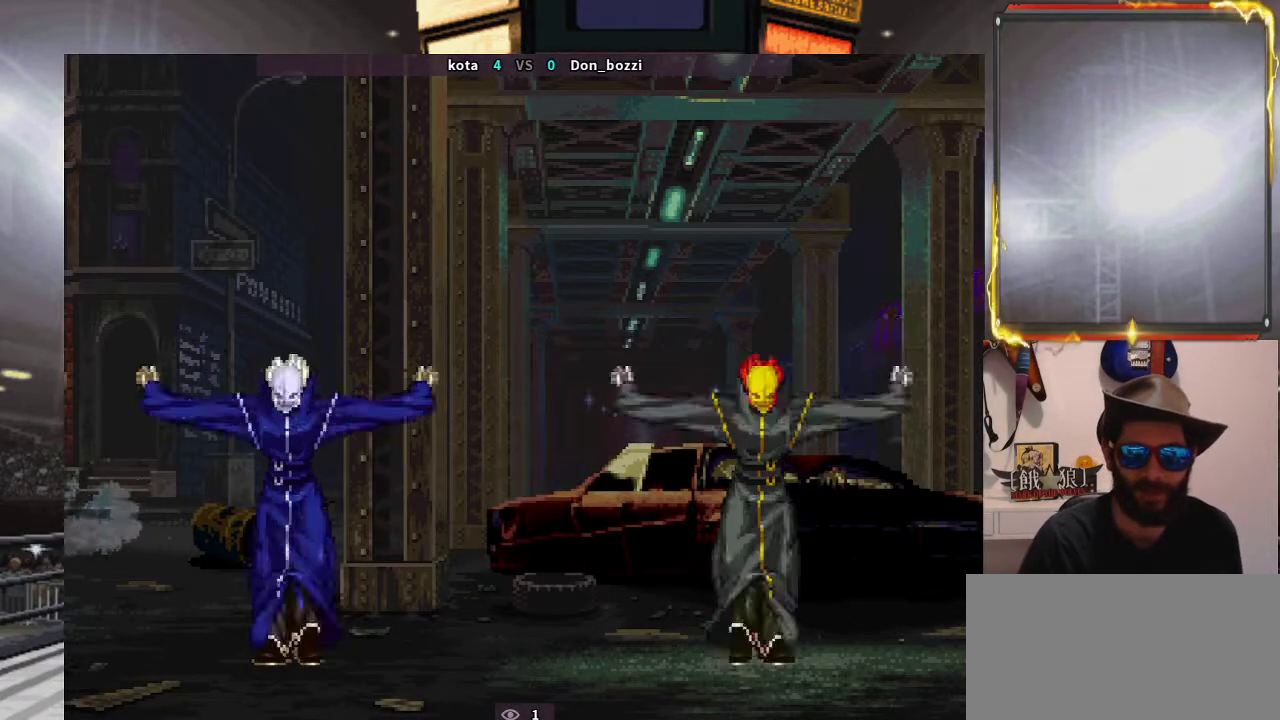
{"buttons": [], "left_stick": "center", "events": []}
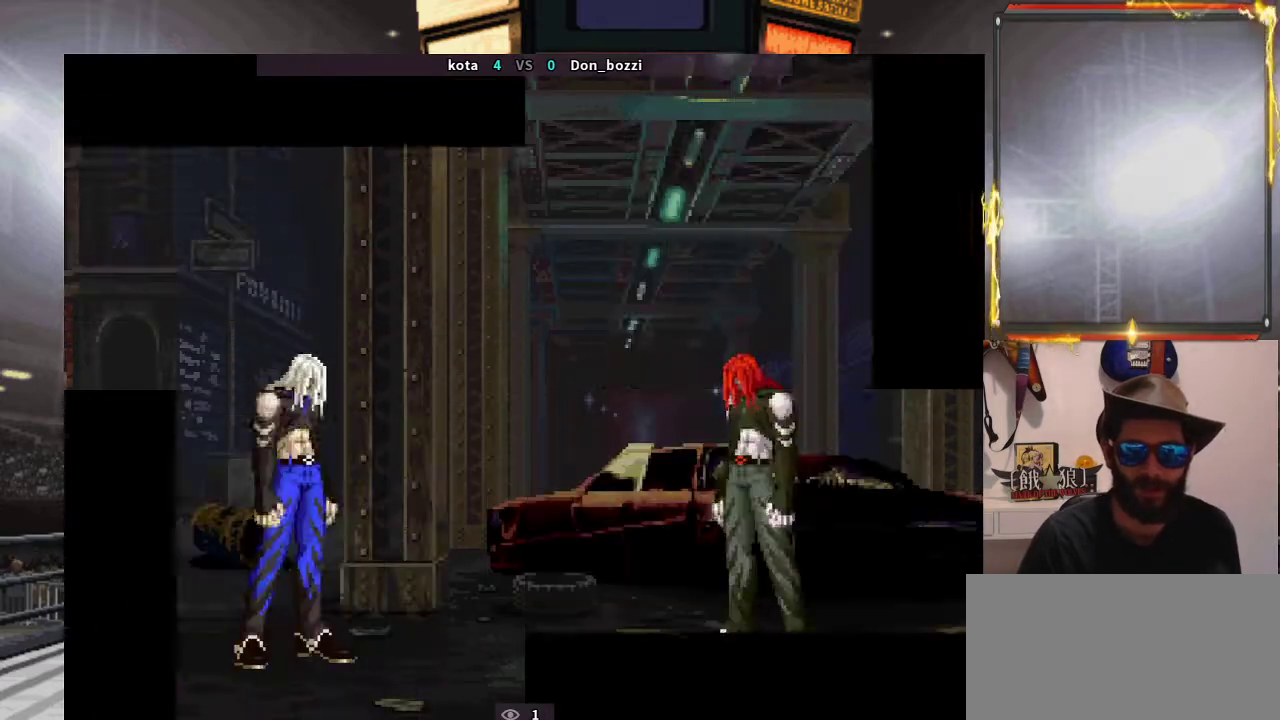
{"buttons": [], "left_stick": "center", "events": [[50, "left_stick", "right"], [150, "left_stick", "center"]]}
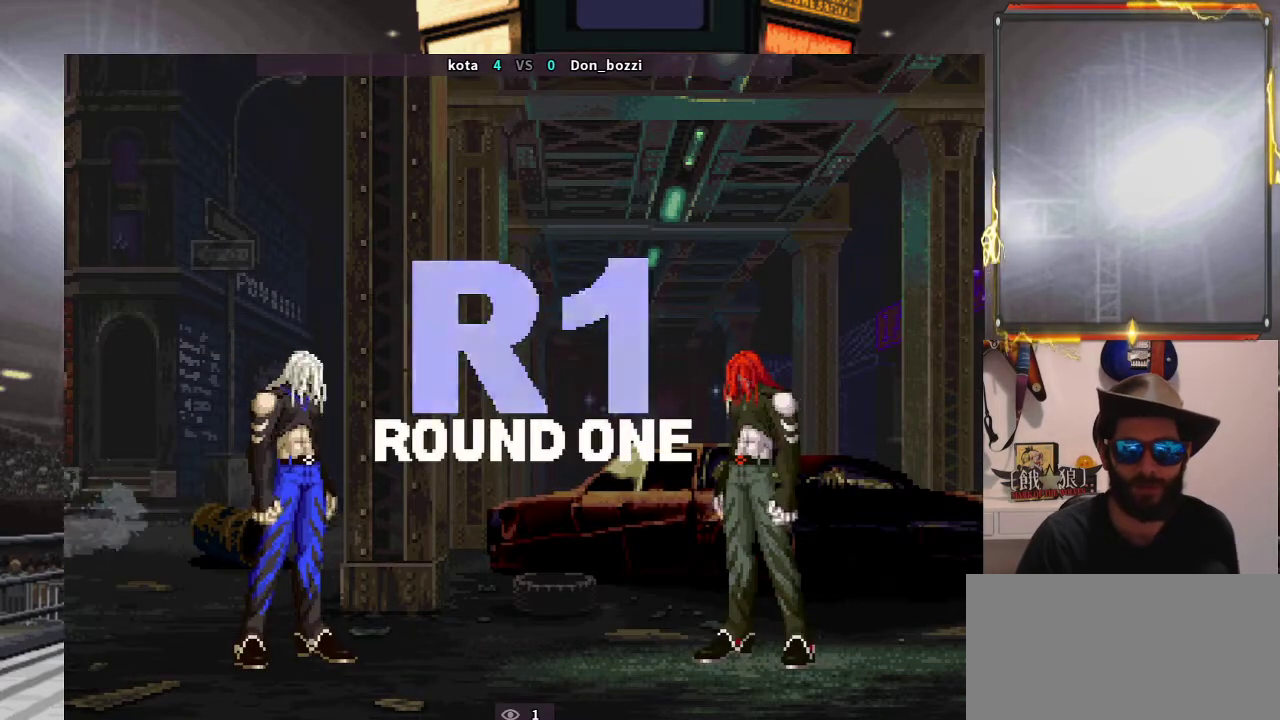
{"buttons": [], "left_stick": "center", "events": []}
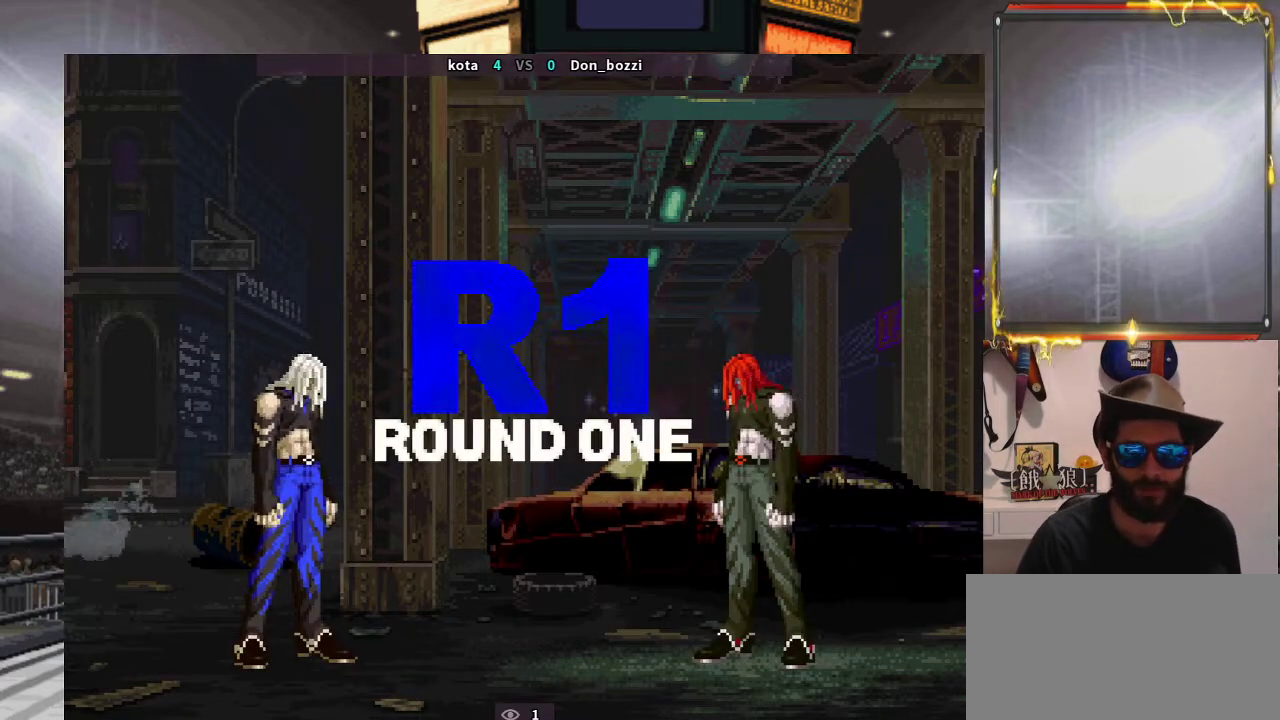
{"buttons": [], "left_stick": "center", "events": []}
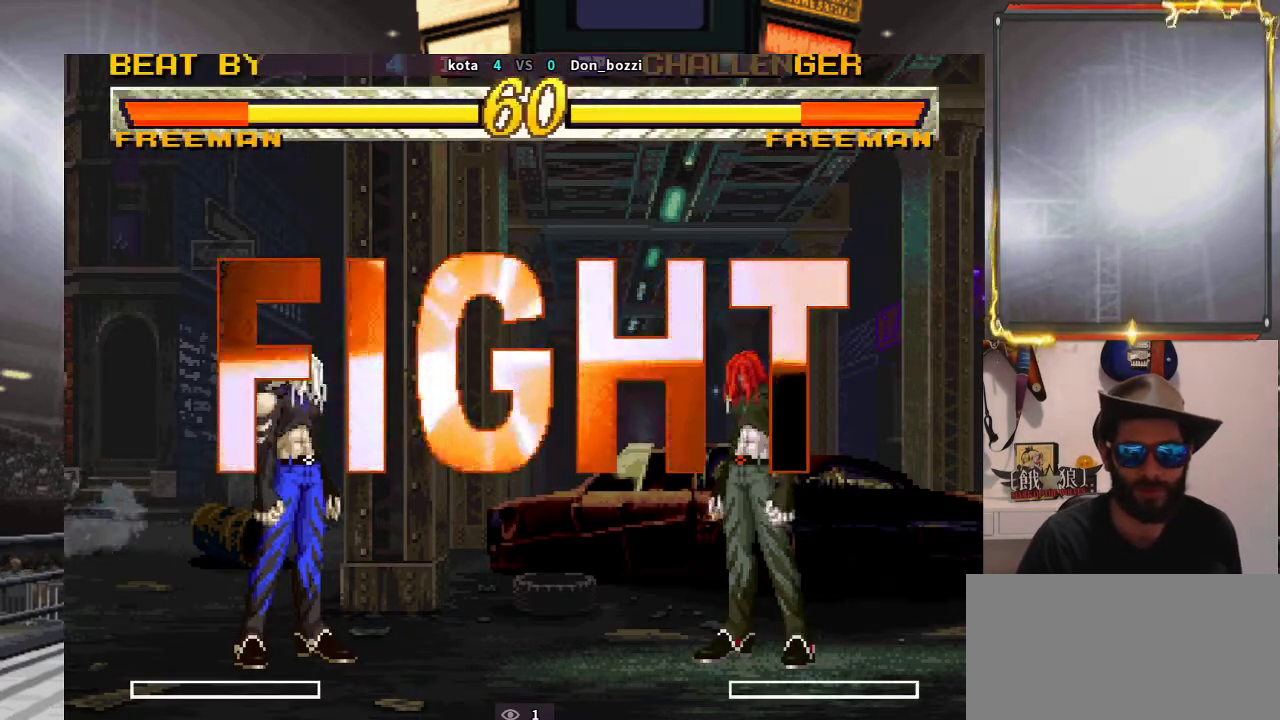
{"buttons": [], "left_stick": "right", "events": [[267, "left_stick", "right"], [333, "left_stick", "center"], [467, "left_stick", "right"]]}
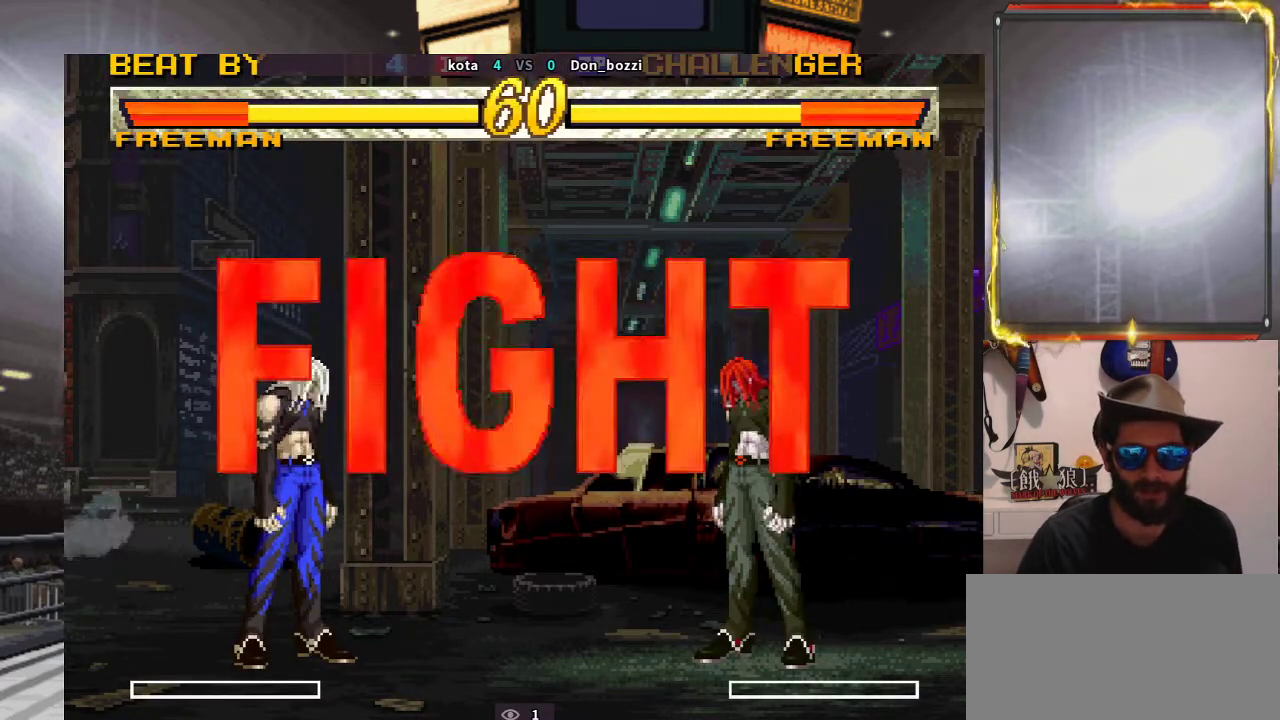
{"buttons": [], "left_stick": "center", "events": [[83, "left_stick", "center"], [167, "left_stick", "right"], [283, "left_stick", "center"], [367, "left_stick", "right"], [467, "left_stick", "center"]]}
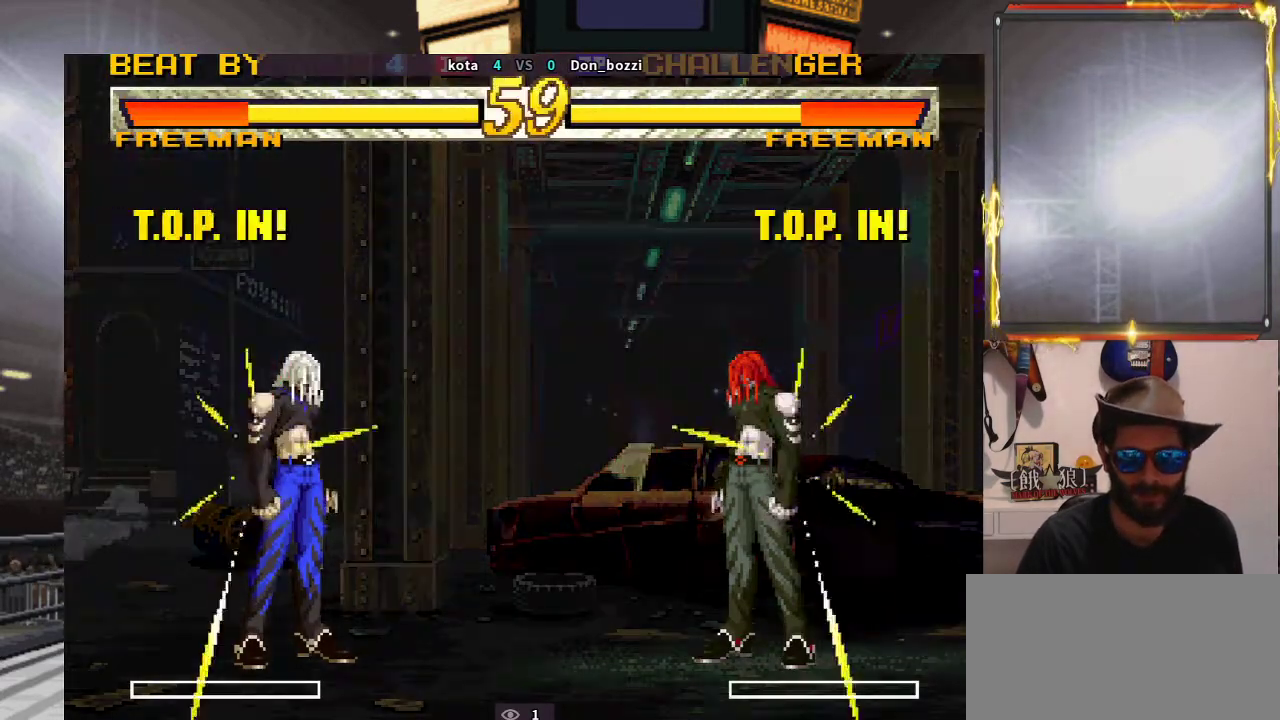
{"buttons": [], "left_stick": "down-left", "events": [[67, "left_stick", "right"], [150, "left_stick", "center"], [233, "left_stick", "right"], [433, "left_stick", "down"], [500, "left_stick", "down-left"]]}
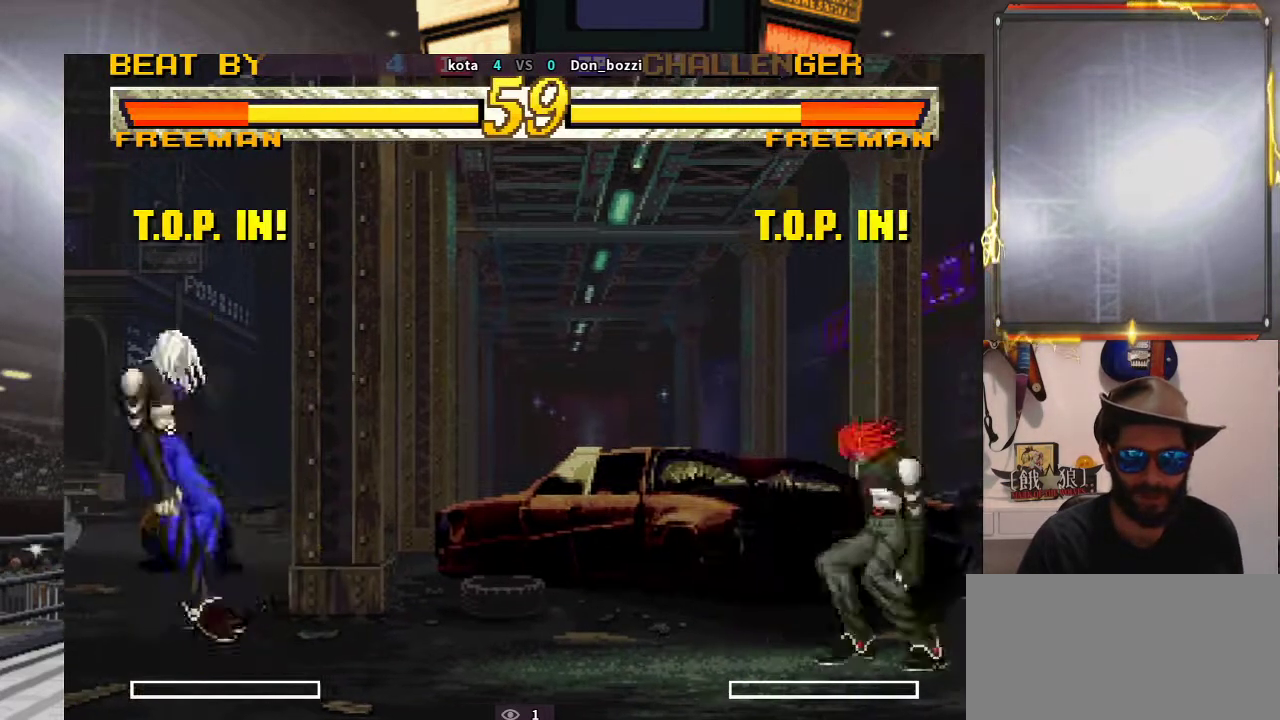
{"buttons": [], "left_stick": "center", "events": [[17, "left_stick", "left"], [133, "left_stick", "center"]]}
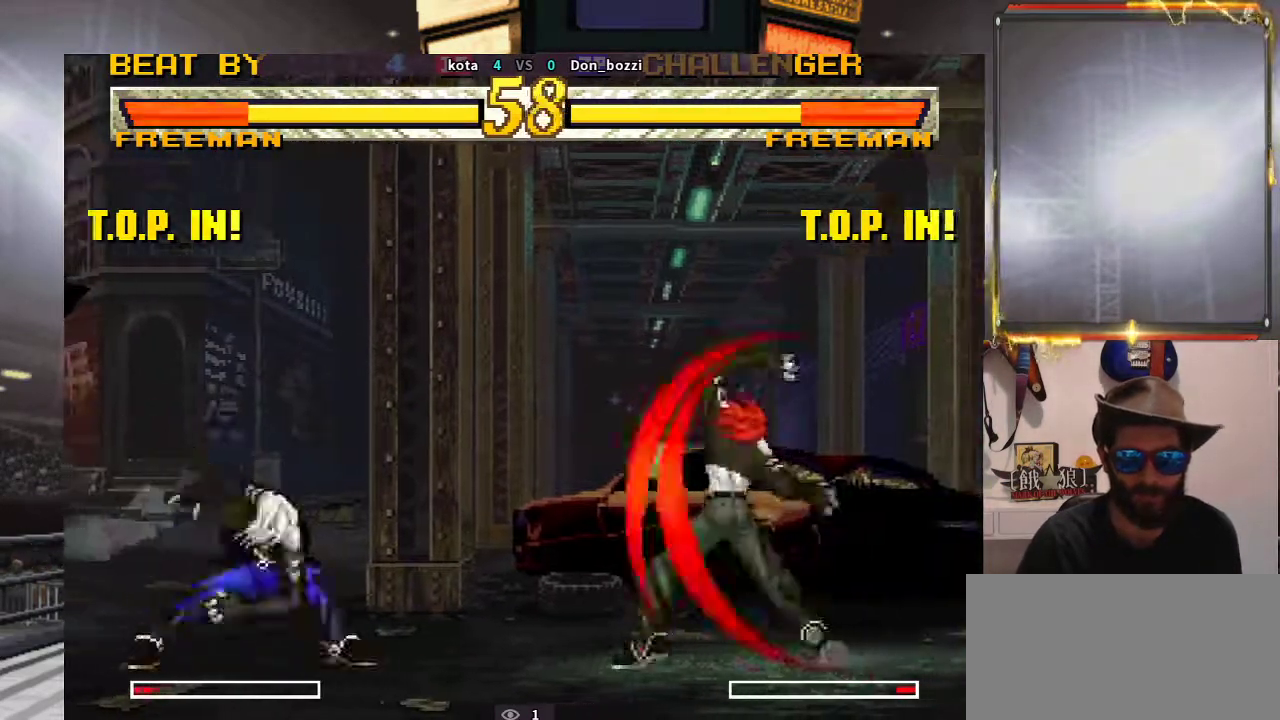
{"buttons": [], "left_stick": "right", "events": [[133, "left_stick", "right"], [217, "left_stick", "center"], [317, "left_stick", "right"], [417, "left_stick", "center"], [467, "left_stick", "right"]]}
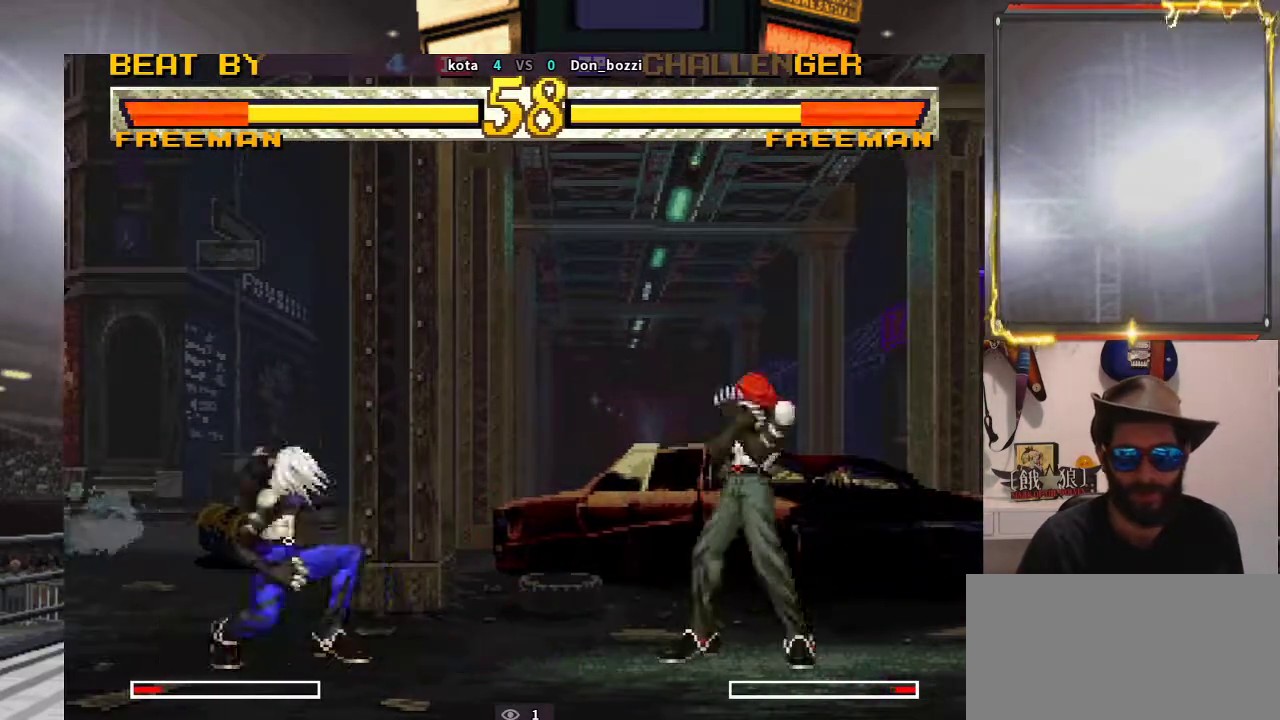
{"buttons": [], "left_stick": "up-right", "events": [[250, "left_stick", "down"], [383, "left_stick", "right"], [467, "left_stick", "up-right"]]}
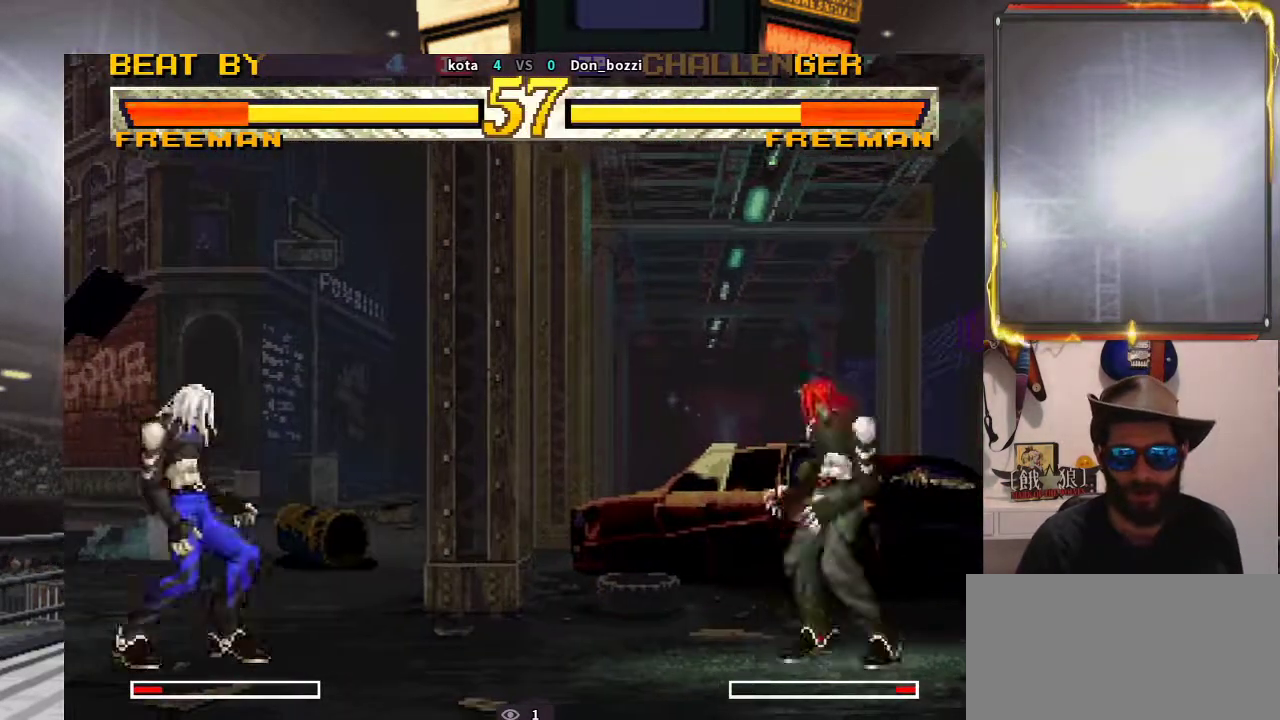
{"buttons": [], "left_stick": "left", "events": [[183, "left_stick", "center"], [367, "left_stick", "left"]]}
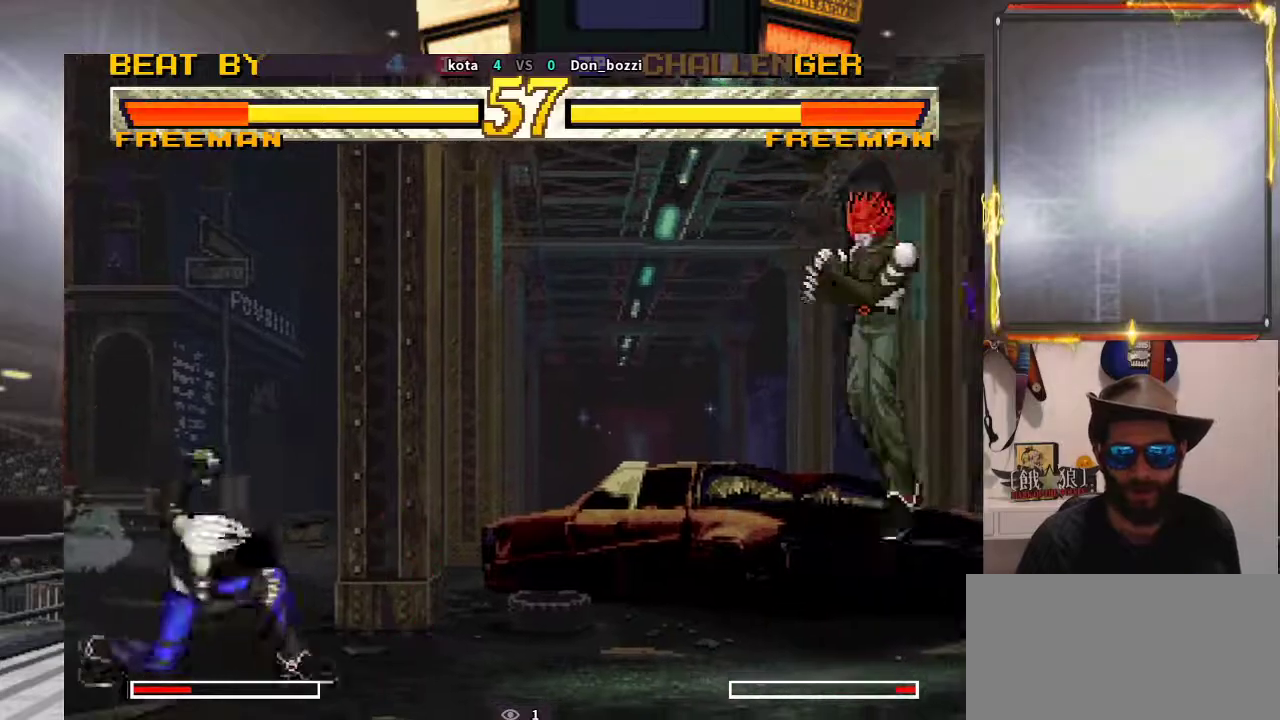
{"buttons": [], "left_stick": "down", "events": [[33, "left_stick", "down"], [100, "left_stick", "right"], [200, "left_stick", "center"], [450, "left_stick", "down"]]}
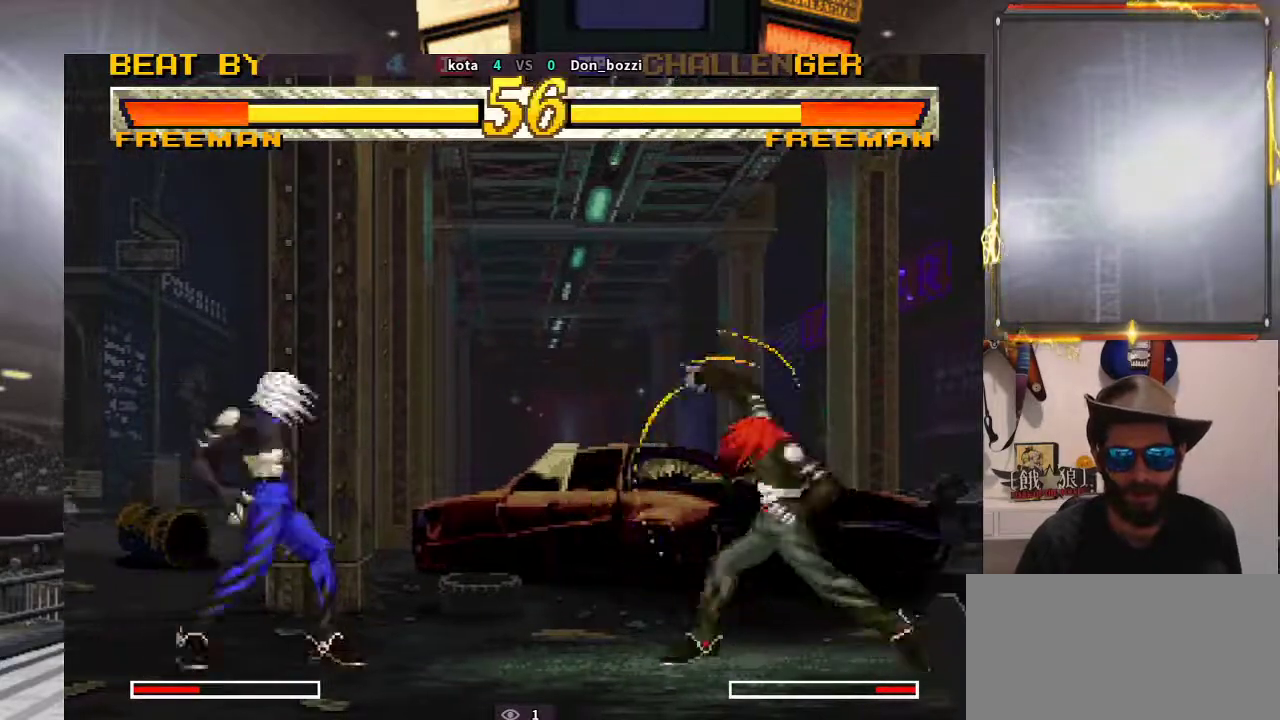
{"buttons": [], "left_stick": "down", "events": [[117, "left_stick", "right"], [217, "left_stick", "center"], [350, "left_stick", "down"]]}
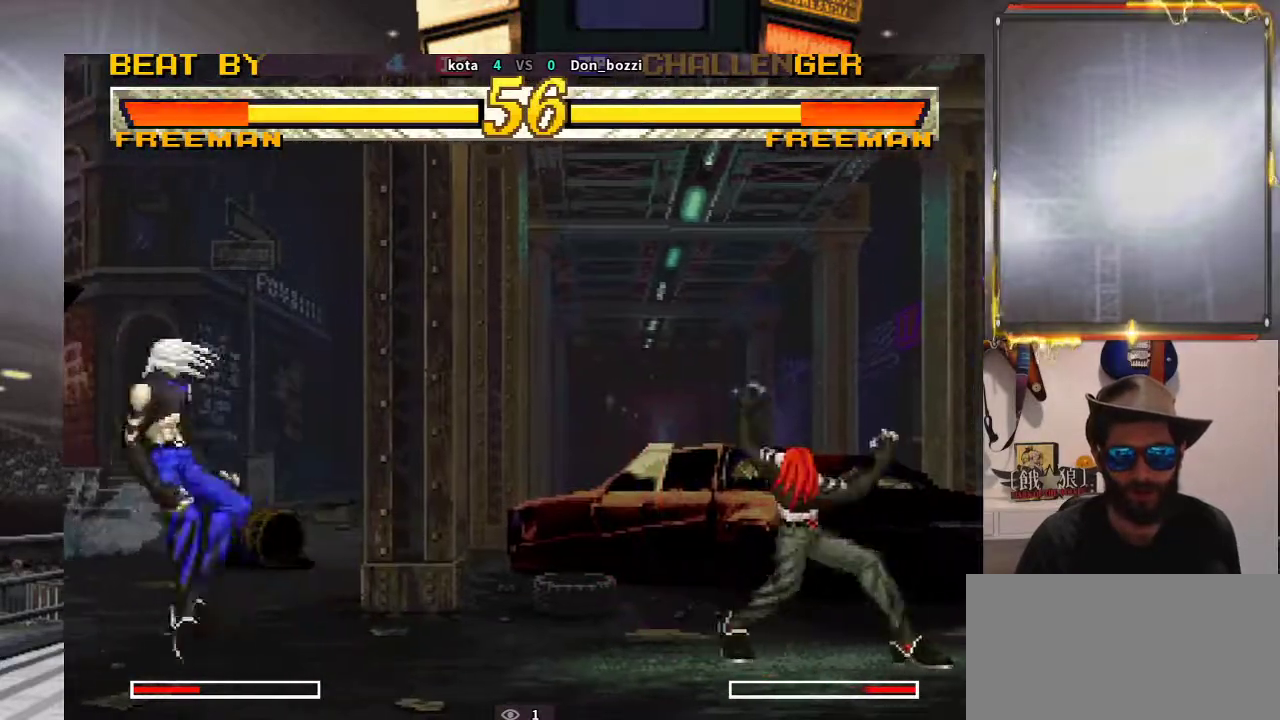
{"buttons": [], "left_stick": "center", "events": [[50, "left_stick", "right"], [200, "left_stick", "center"]]}
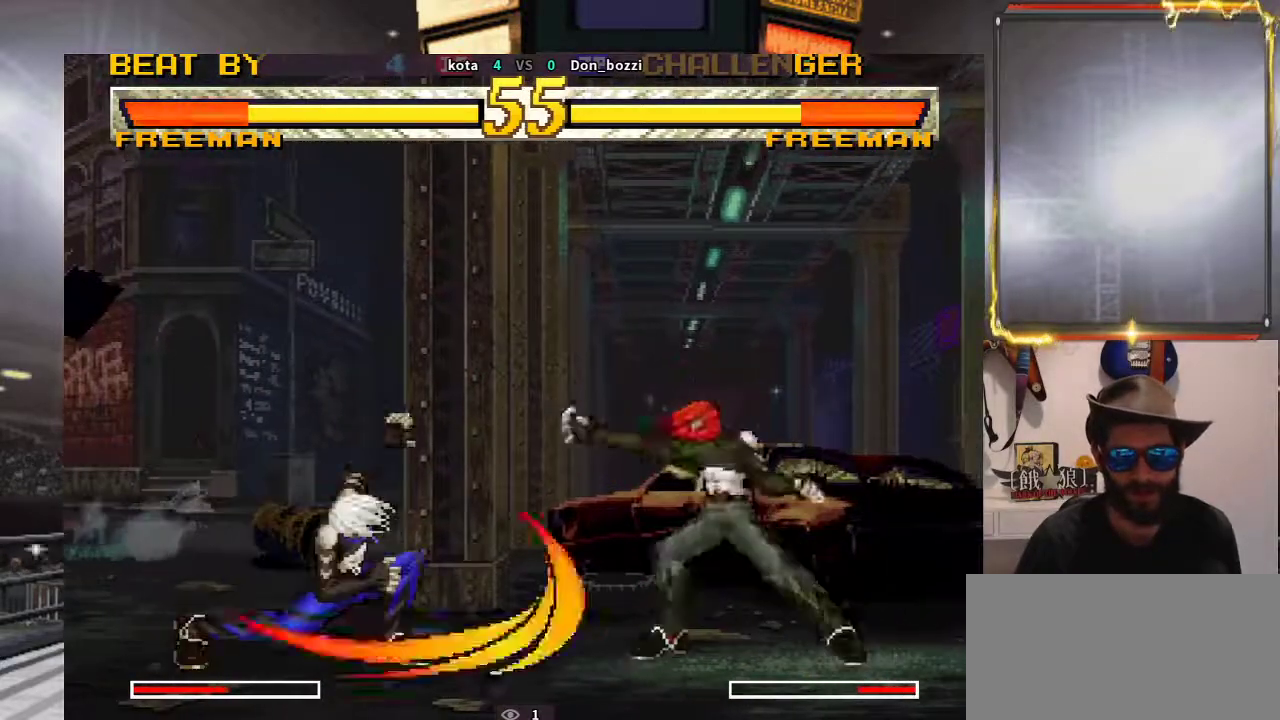
{"buttons": [], "left_stick": "right", "events": [[67, "left_stick", "right"], [150, "left_stick", "center"], [233, "left_stick", "right"], [350, "left_stick", "center"], [417, "left_stick", "right"]]}
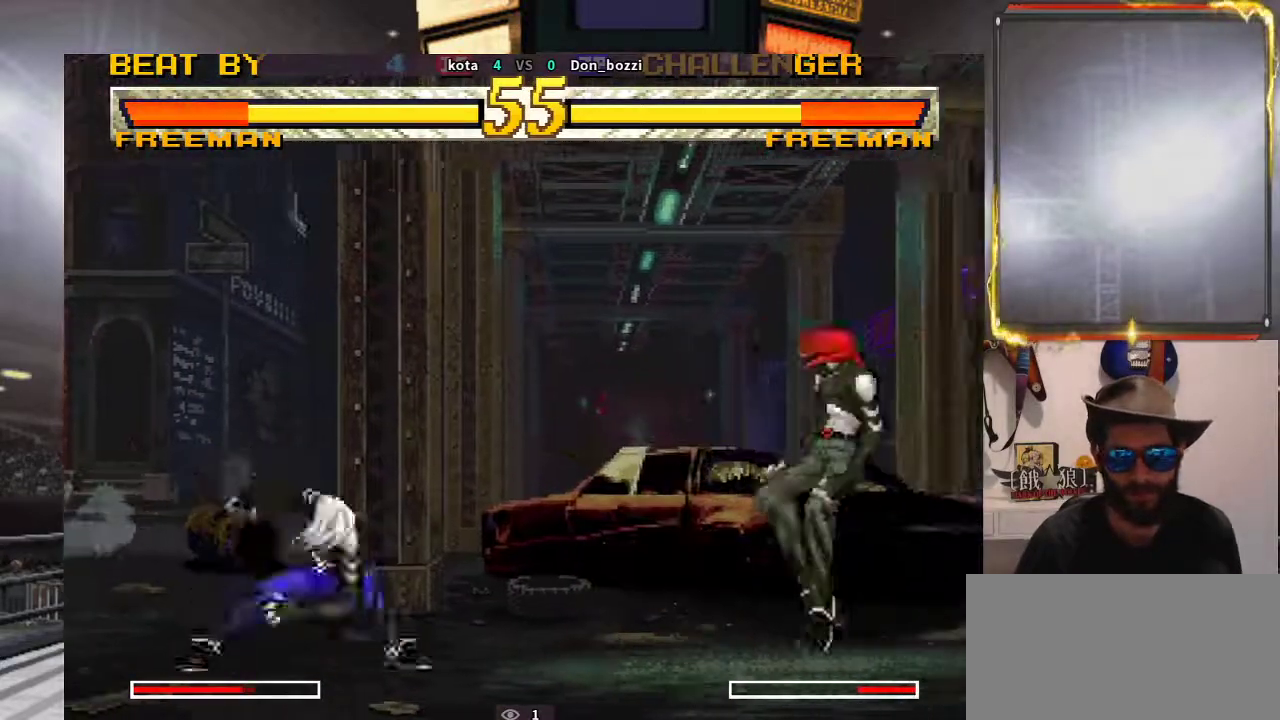
{"buttons": [], "left_stick": "center", "events": [[33, "left_stick", "center"], [133, "left_stick", "left"], [183, "left_stick", "down"], [300, "left_stick", "right"], [383, "left_stick", "center"]]}
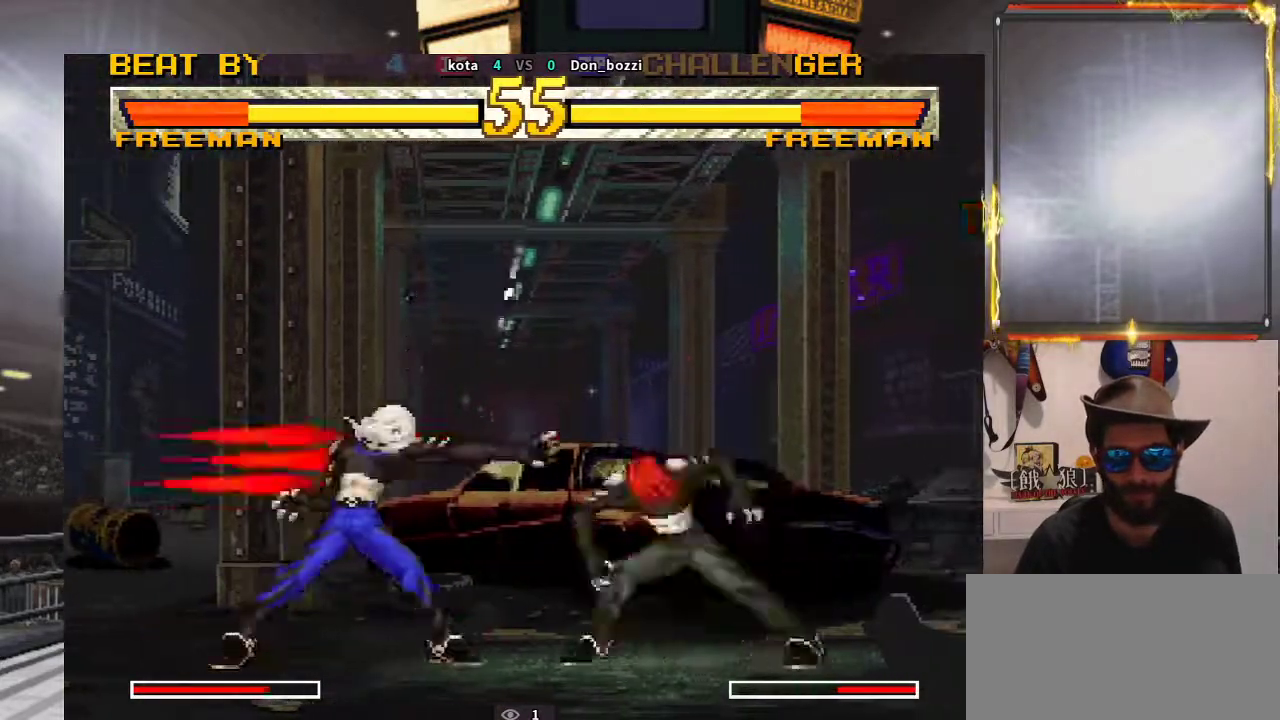
{"buttons": [], "left_stick": "center", "events": [[17, "left_stick", "down"], [133, "left_stick", "right"], [233, "left_stick", "down"], [350, "left_stick", "right"], [417, "left_stick", "center"]]}
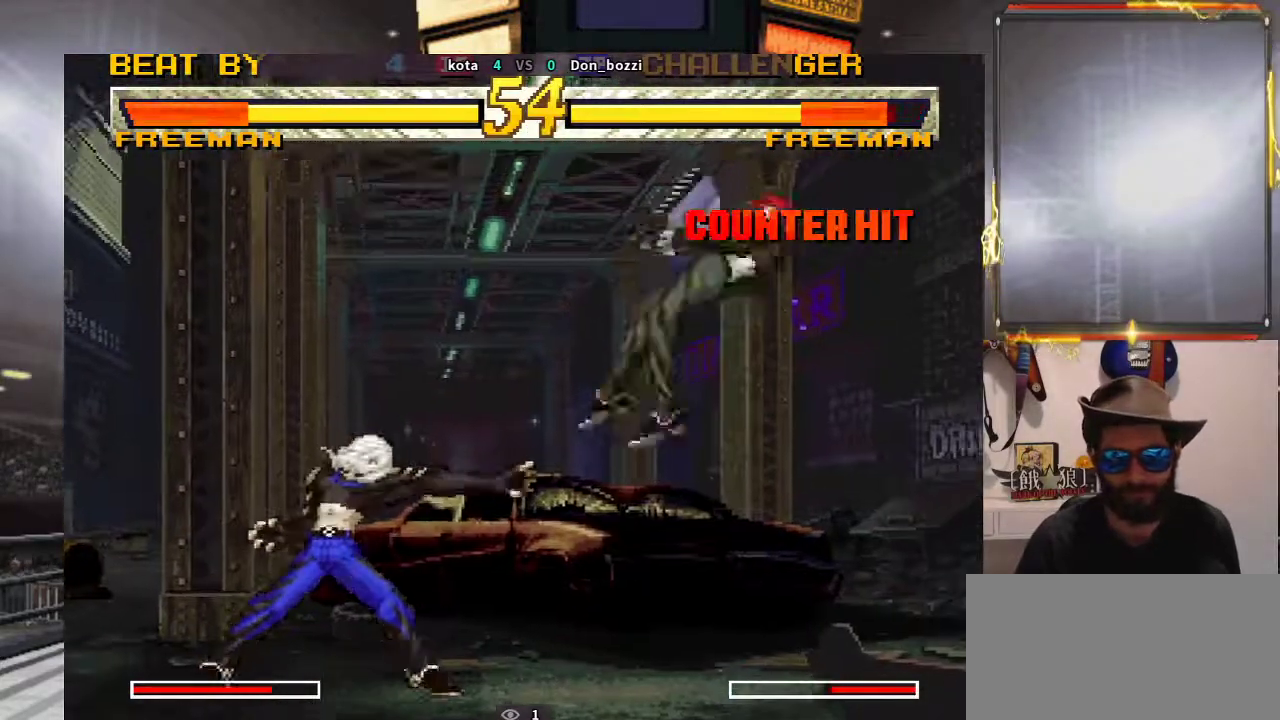
{"buttons": [], "left_stick": "left", "events": [[117, "left_stick", "left"]]}
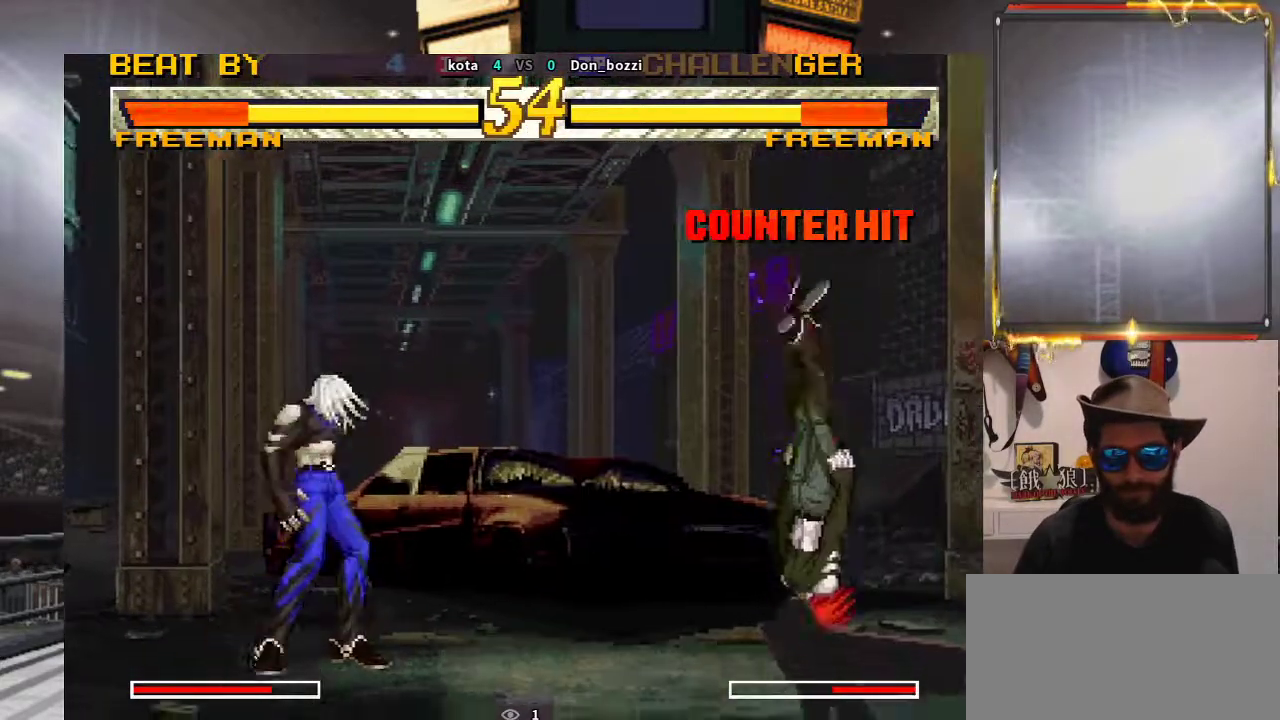
{"buttons": [], "left_stick": "up", "events": [[417, "left_stick", "center"], [467, "left_stick", "up"]]}
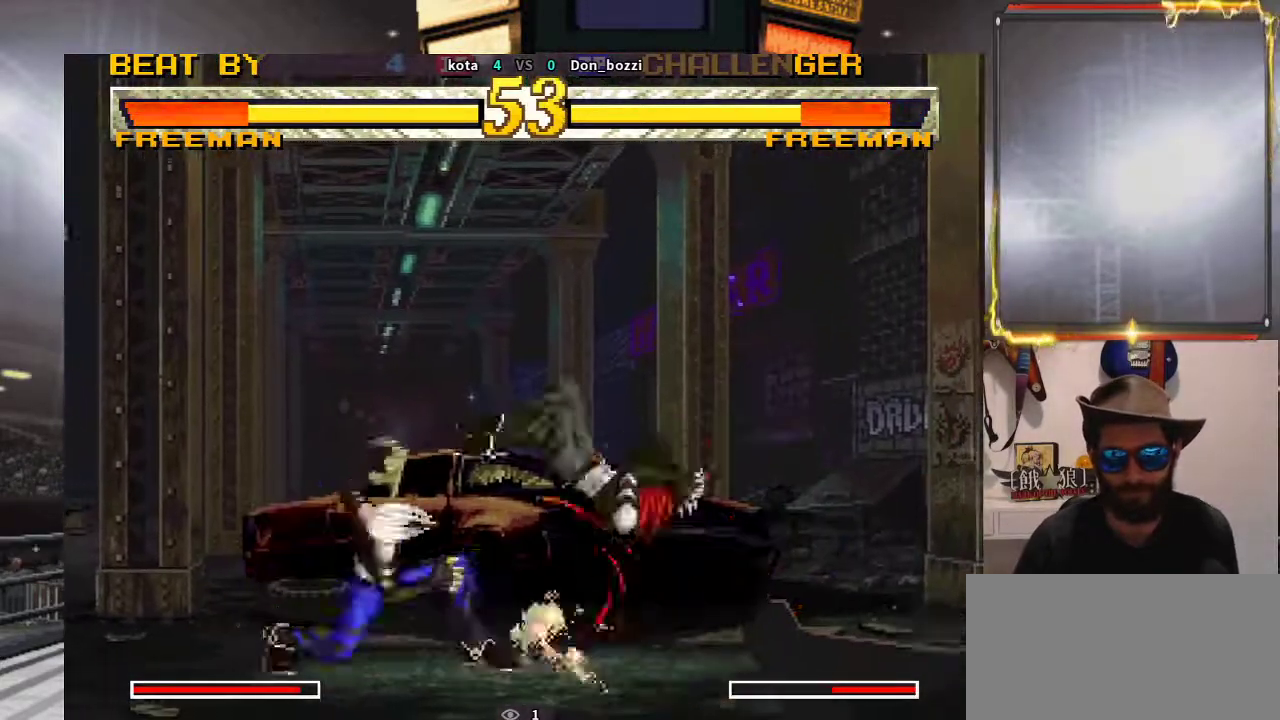
{"buttons": [], "left_stick": "center", "events": [[67, "left_stick", "up-left"], [433, "left_stick", "center"]]}
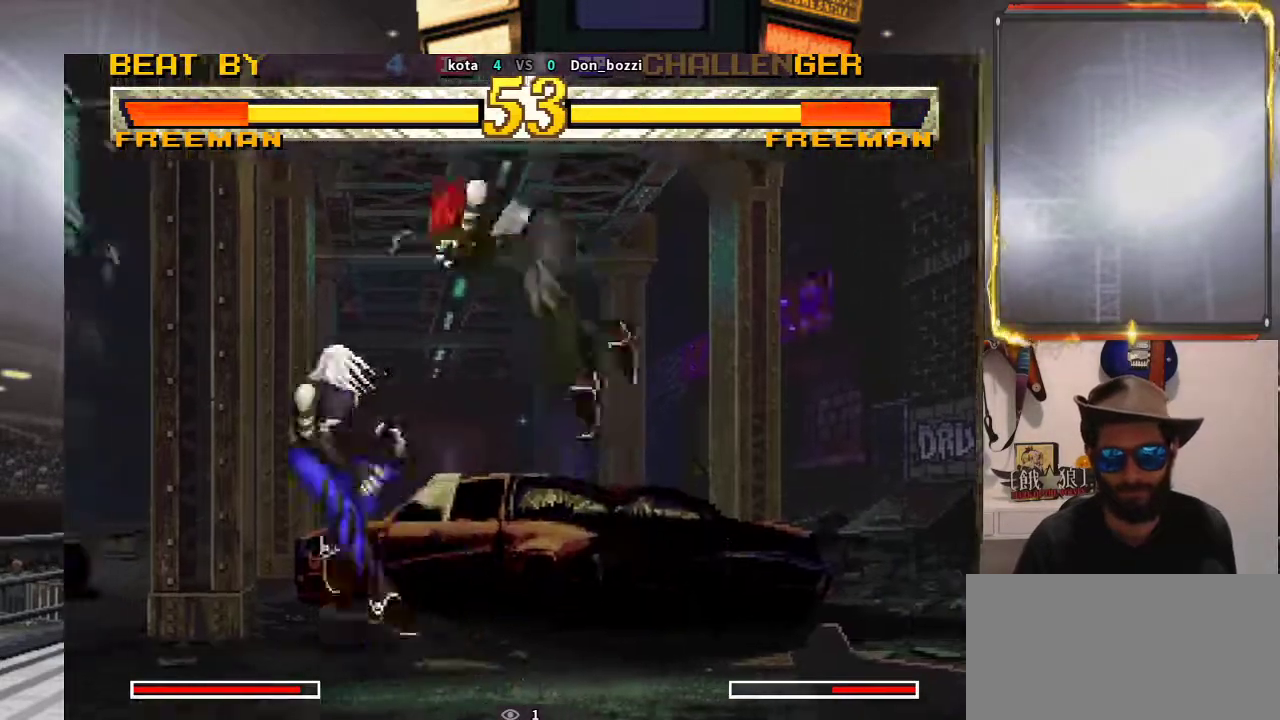
{"buttons": [], "left_stick": "down", "events": [[417, "left_stick", "down"]]}
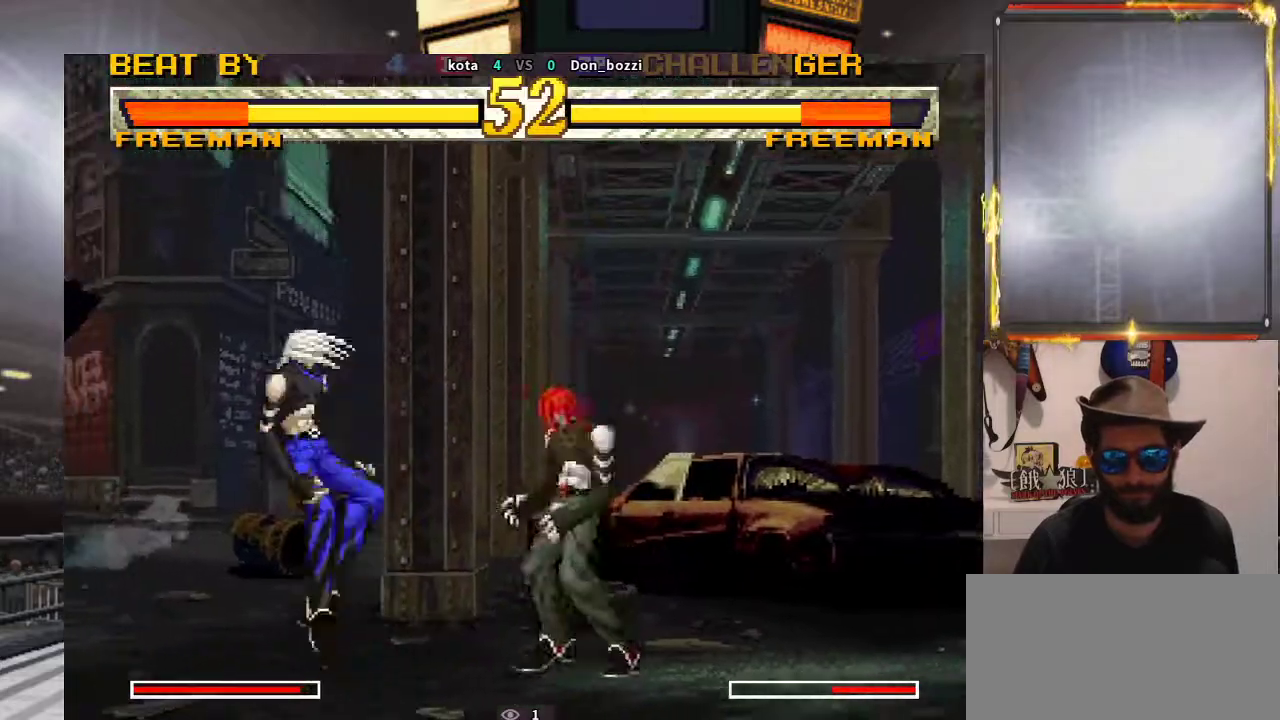
{"buttons": [], "left_stick": "center", "events": [[200, "left_stick", "center"], [267, "left_stick", "up"], [483, "left_stick", "center"]]}